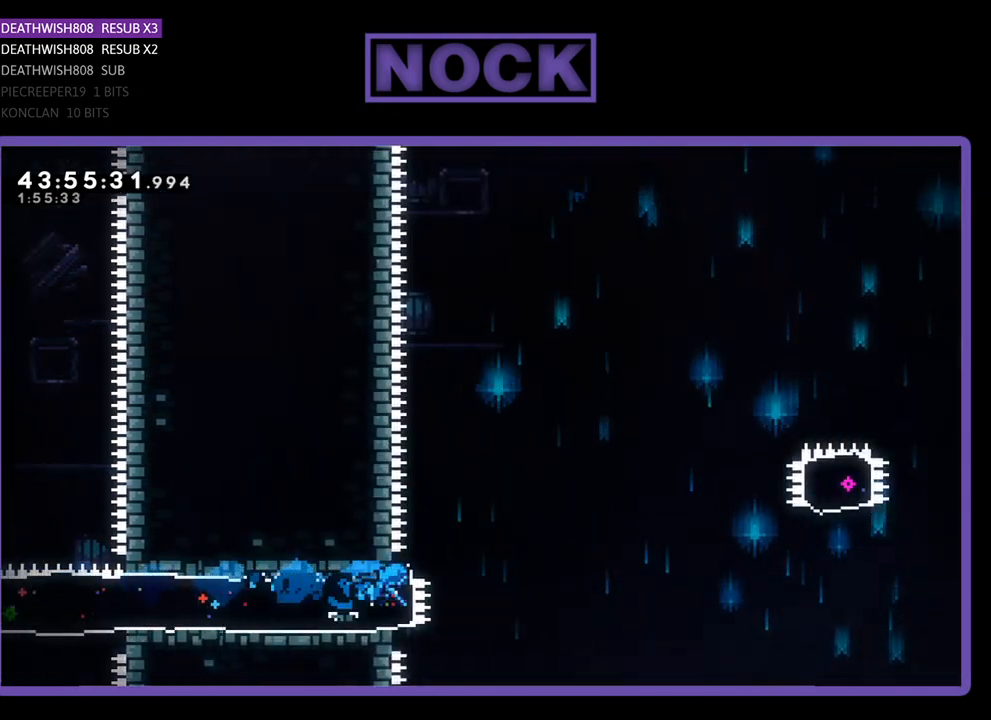
Gameplay with a controller (PlayStation layout); each line is a JSON object with the inputs held at the frame after it. "events" lists button and stick changes between this image and that frame as [ms after this image, input, new state], when the widget could be followed in between. Not read: right_stick.
{"buttons": ["CROSS", "R2", "DPAD_RIGHT"], "left_stick": "center", "events": [[167, "CROSS", "down"]]}
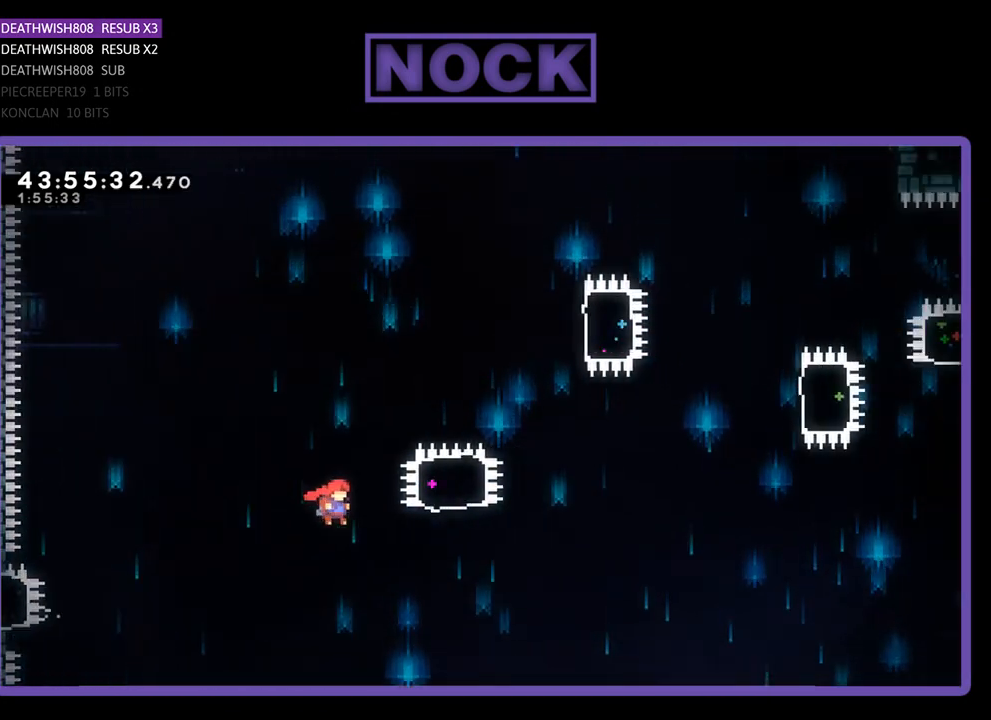
{"buttons": ["CIRCLE", "R2", "DPAD_UP"], "left_stick": "center", "events": [[200, "DPAD_UP", "down"], [267, "CROSS", "up"], [267, "DPAD_RIGHT", "up"], [300, "CIRCLE", "down"]]}
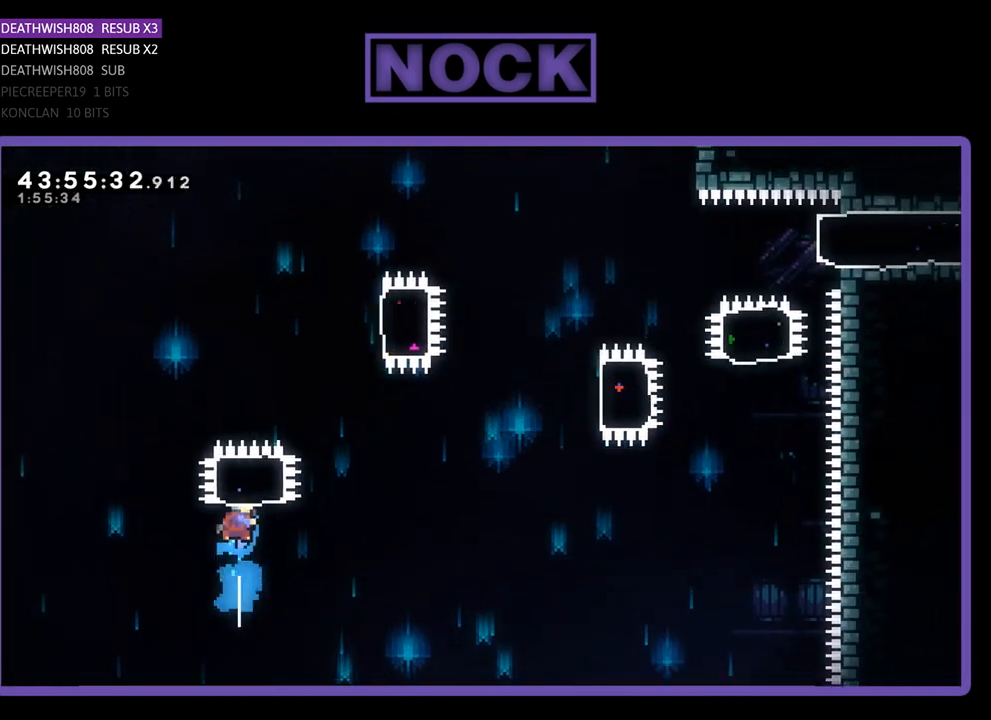
{"buttons": ["CIRCLE", "R2", "DPAD_RIGHT"], "left_stick": "center", "events": [[200, "DPAD_UP", "up"], [267, "CIRCLE", "up"], [267, "DPAD_RIGHT", "down"], [500, "CIRCLE", "down"]]}
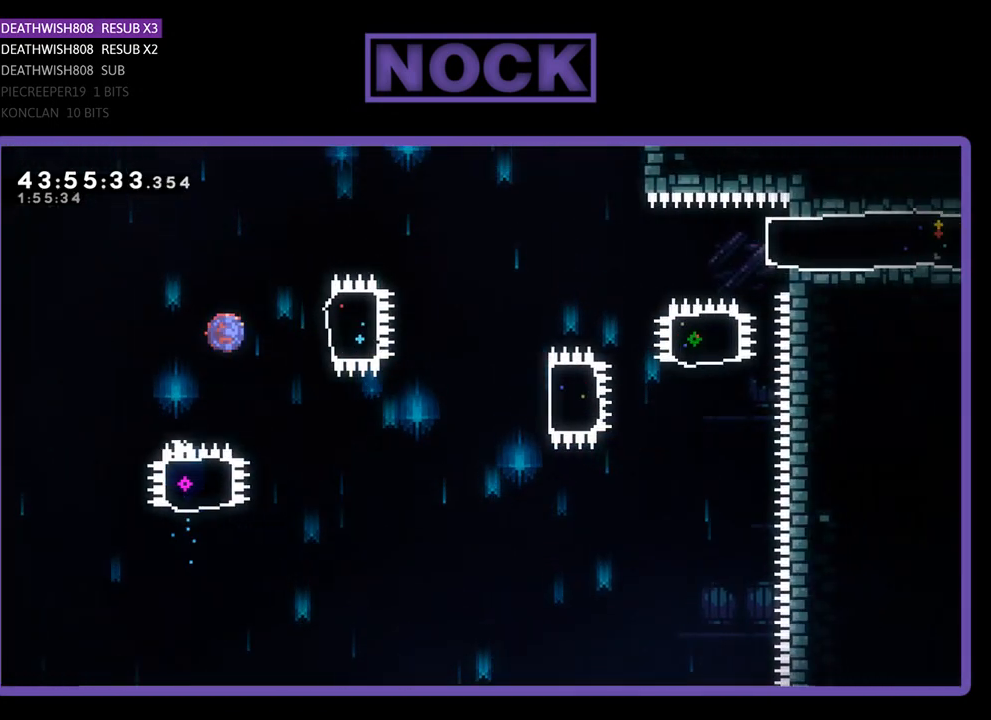
{"buttons": ["R2"], "left_stick": "center", "events": [[333, "CIRCLE", "up"], [333, "DPAD_RIGHT", "up"]]}
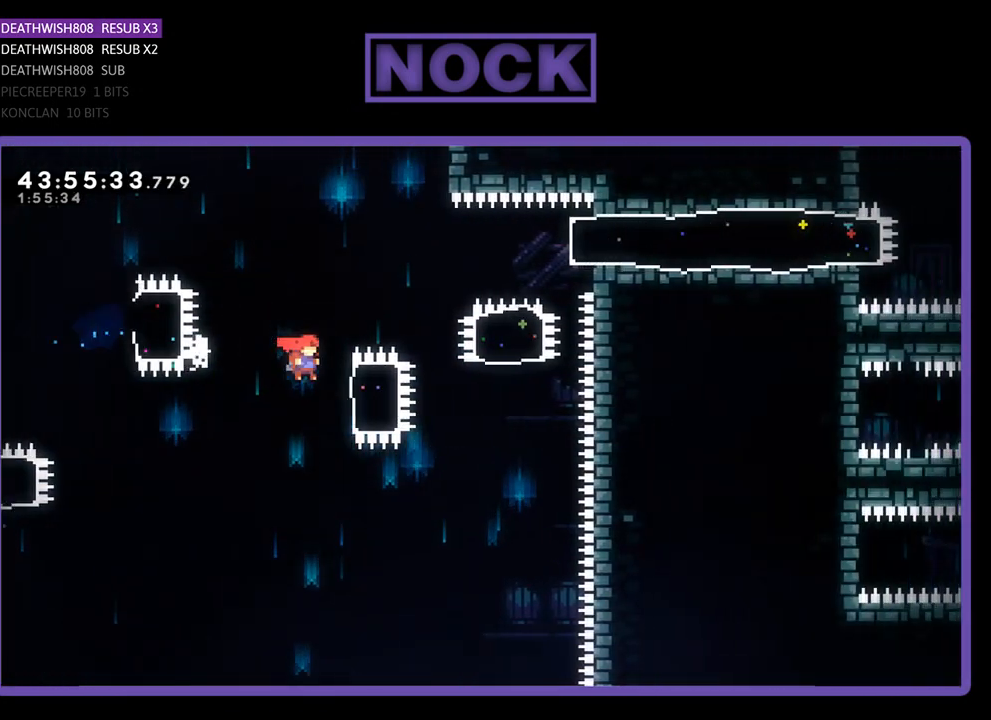
{"buttons": ["CIRCLE", "R2", "DPAD_UP"], "left_stick": "center", "events": [[33, "DPAD_RIGHT", "down"], [100, "CIRCLE", "down"], [400, "CIRCLE", "up"], [400, "DPAD_UP", "down"], [433, "DPAD_RIGHT", "up"], [467, "CIRCLE", "down"]]}
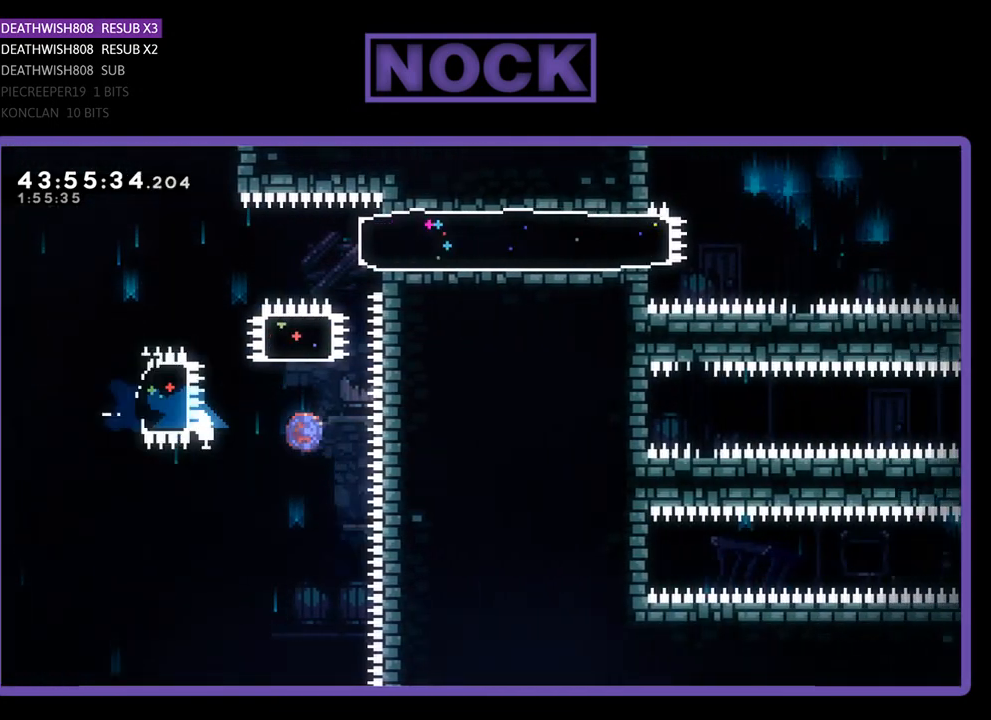
{"buttons": ["CIRCLE", "R2", "DPAD_RIGHT"], "left_stick": "center", "events": [[267, "CIRCLE", "up"], [267, "DPAD_UP", "up"], [333, "DPAD_RIGHT", "down"], [433, "CIRCLE", "down"]]}
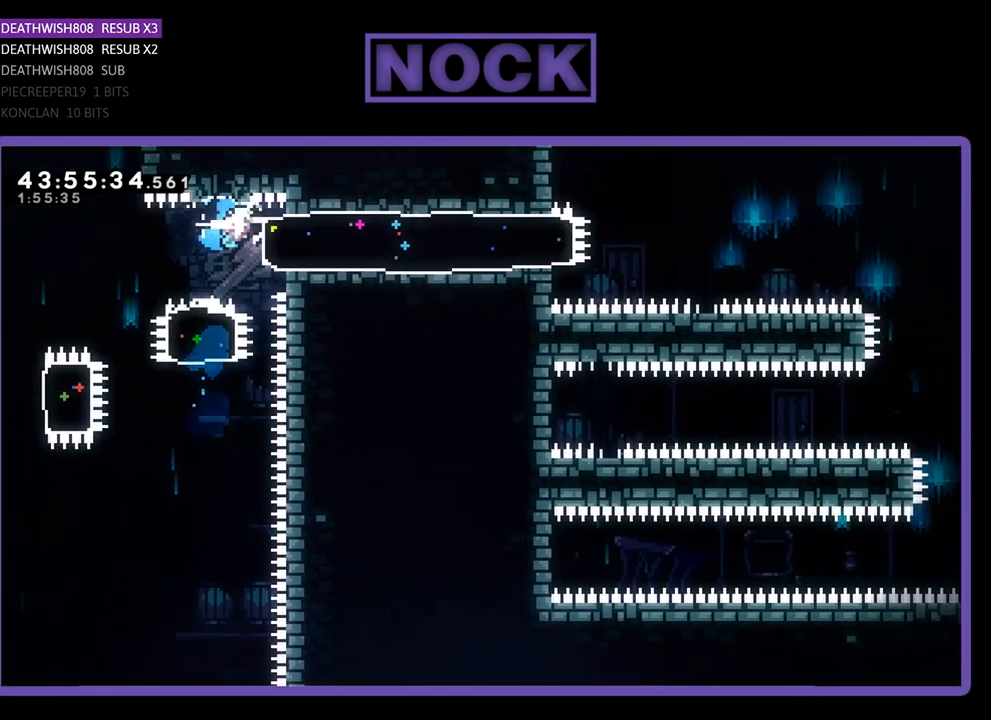
{"buttons": ["CROSS", "R2", "DPAD_RIGHT"], "left_stick": "center", "events": [[133, "CIRCLE", "up"], [467, "CROSS", "down"]]}
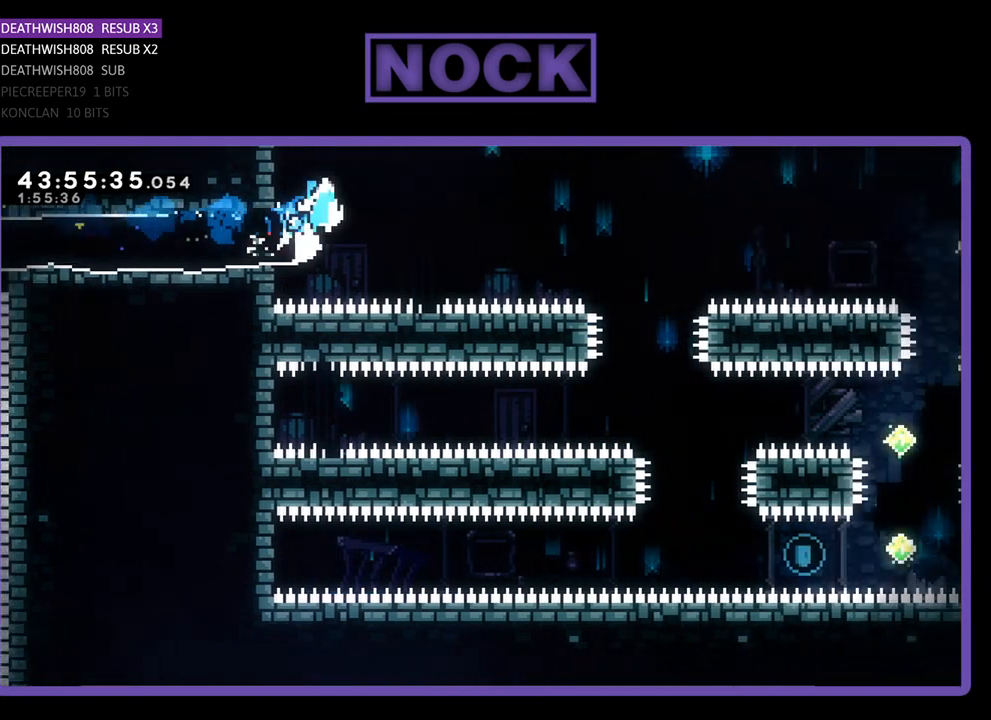
{"buttons": ["R2"], "left_stick": "center", "events": [[267, "CROSS", "up"], [467, "DPAD_RIGHT", "up"]]}
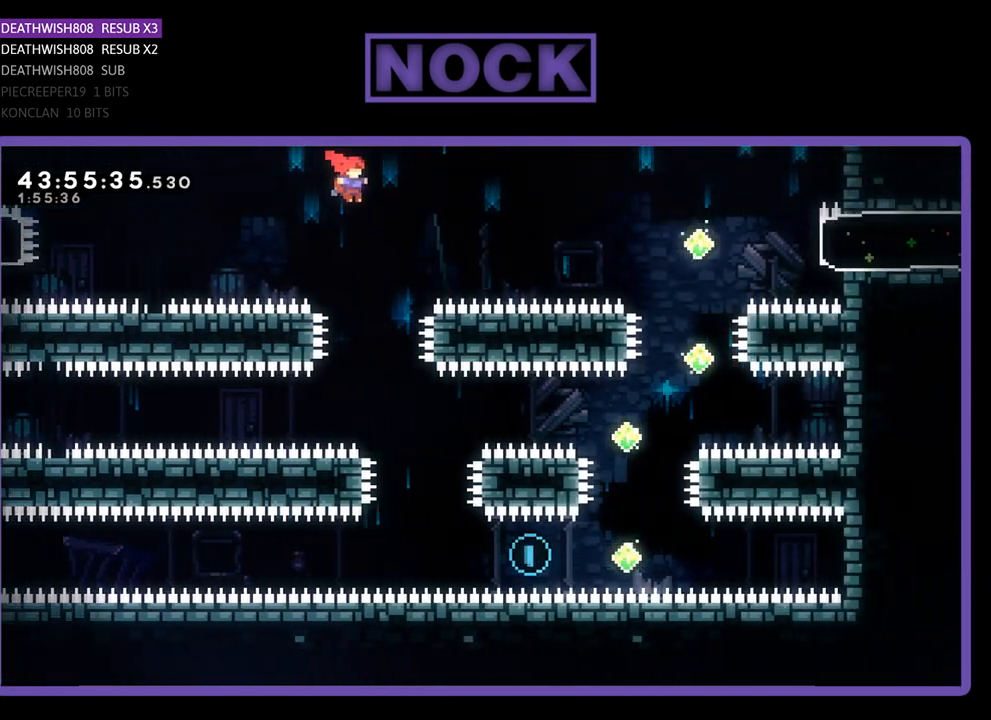
{"buttons": ["R2", "DPAD_RIGHT"], "left_stick": "center", "events": [[433, "DPAD_RIGHT", "down"]]}
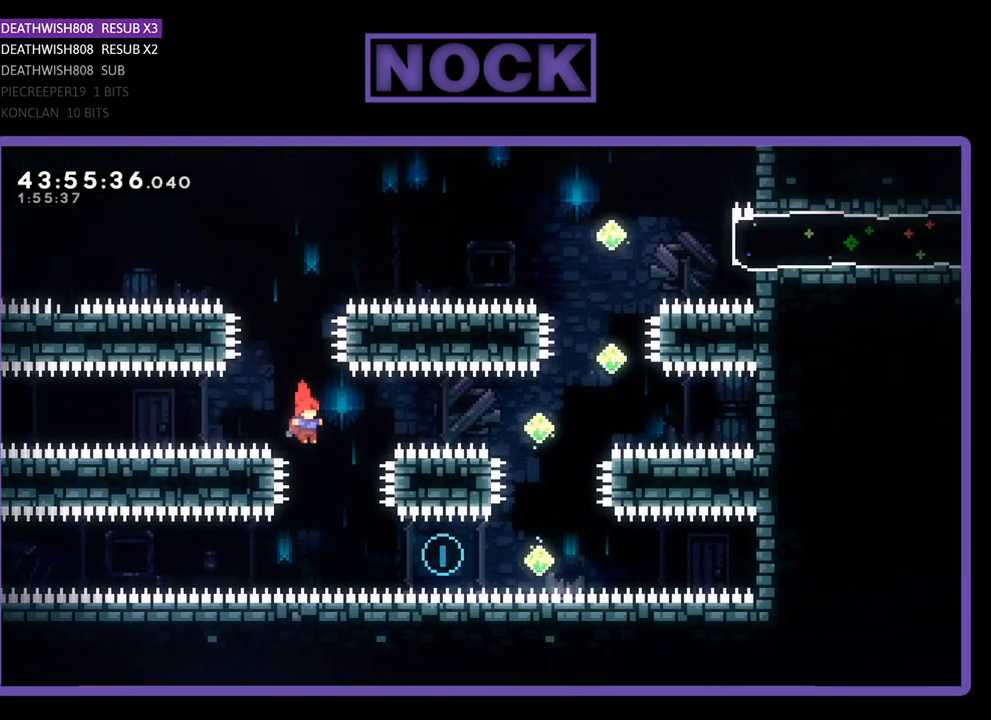
{"buttons": ["CIRCLE", "R2", "DPAD_RIGHT"], "left_stick": "center", "events": [[333, "CIRCLE", "down"]]}
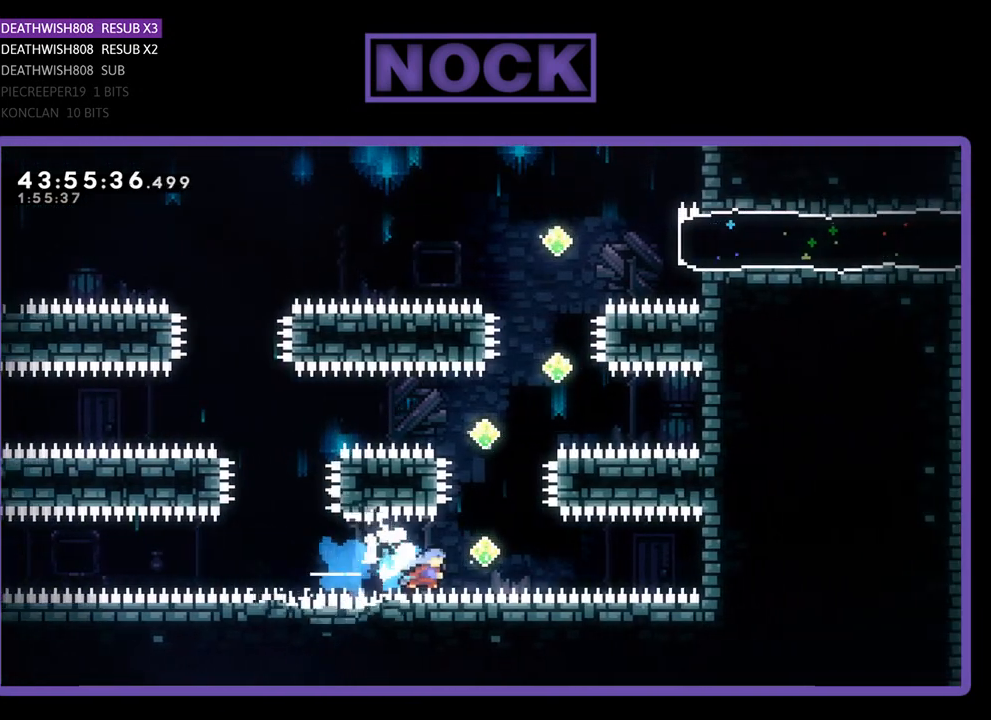
{"buttons": ["CIRCLE", "R2", "DPAD_UP"], "left_stick": "center", "events": [[33, "DPAD_UP", "down"], [133, "CIRCLE", "up"], [167, "DPAD_RIGHT", "up"], [233, "CIRCLE", "down"]]}
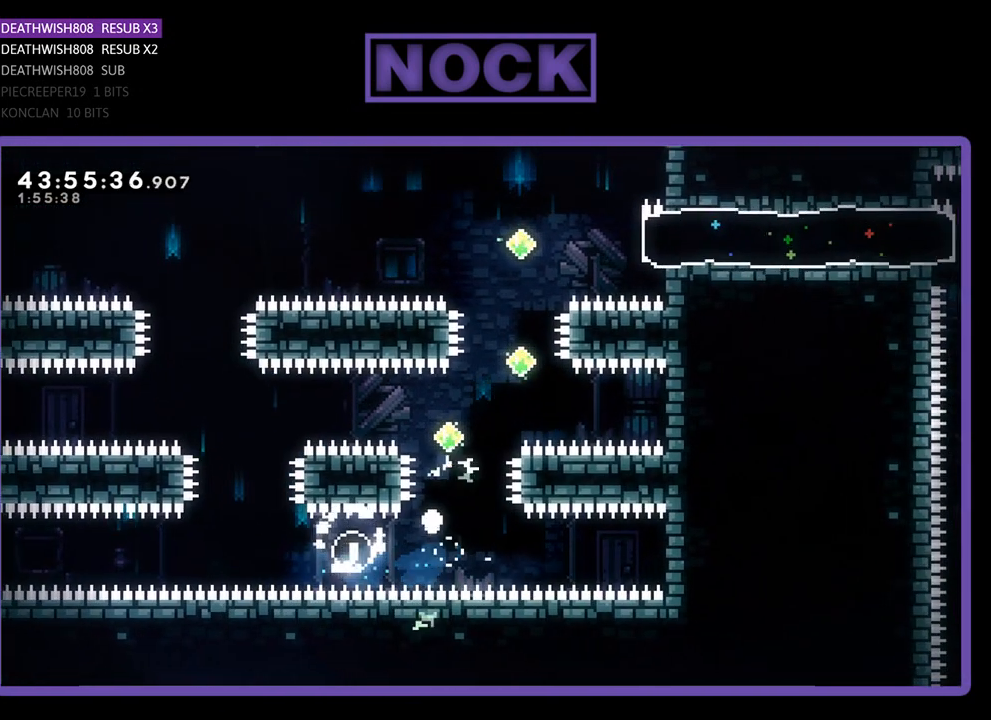
{"buttons": [], "left_stick": "center", "events": [[100, "CIRCLE", "up"], [167, "DPAD_UP", "up"], [300, "R2", "up"]]}
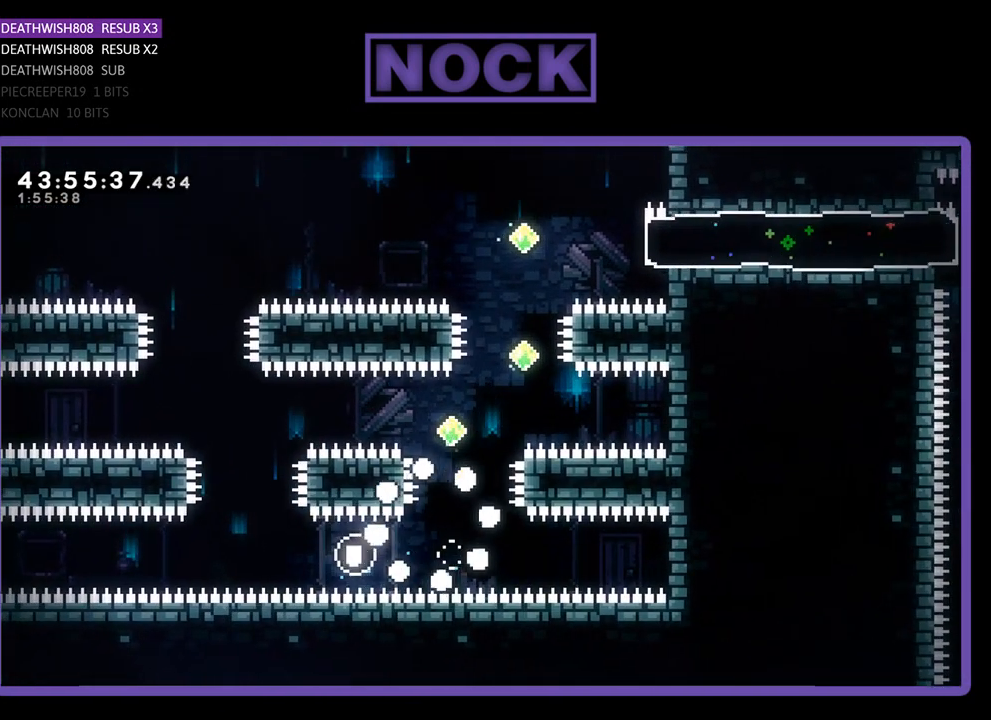
{"buttons": [], "left_stick": "center", "events": []}
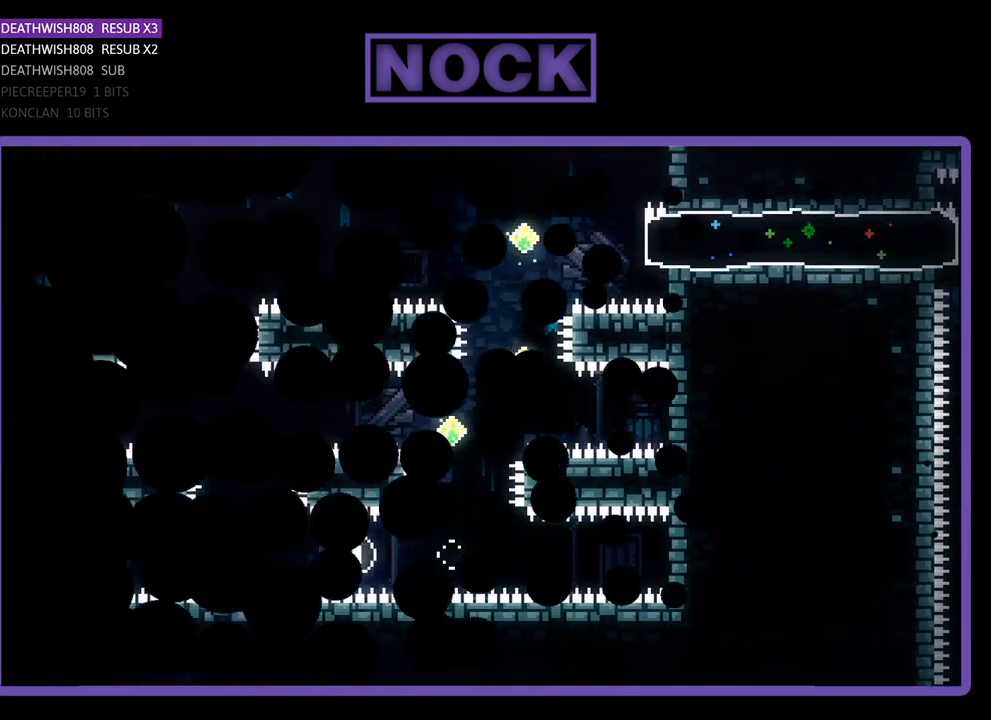
{"buttons": ["R2", "DPAD_RIGHT"], "left_stick": "center", "events": [[167, "R2", "down"], [400, "DPAD_RIGHT", "down"]]}
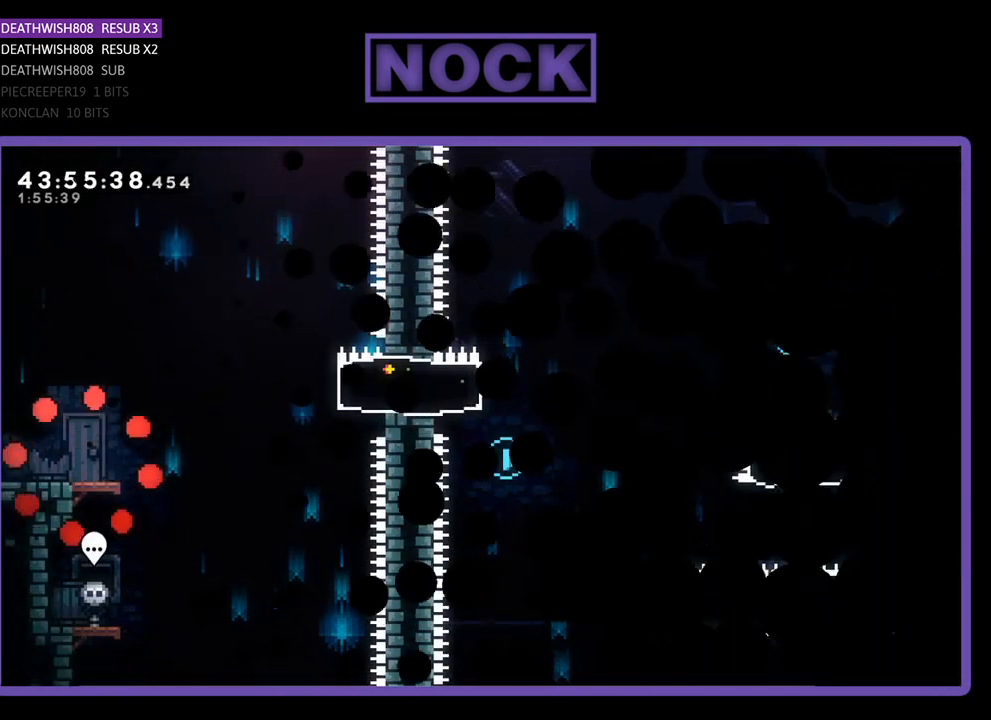
{"buttons": ["R2", "DPAD_RIGHT"], "left_stick": "center", "events": []}
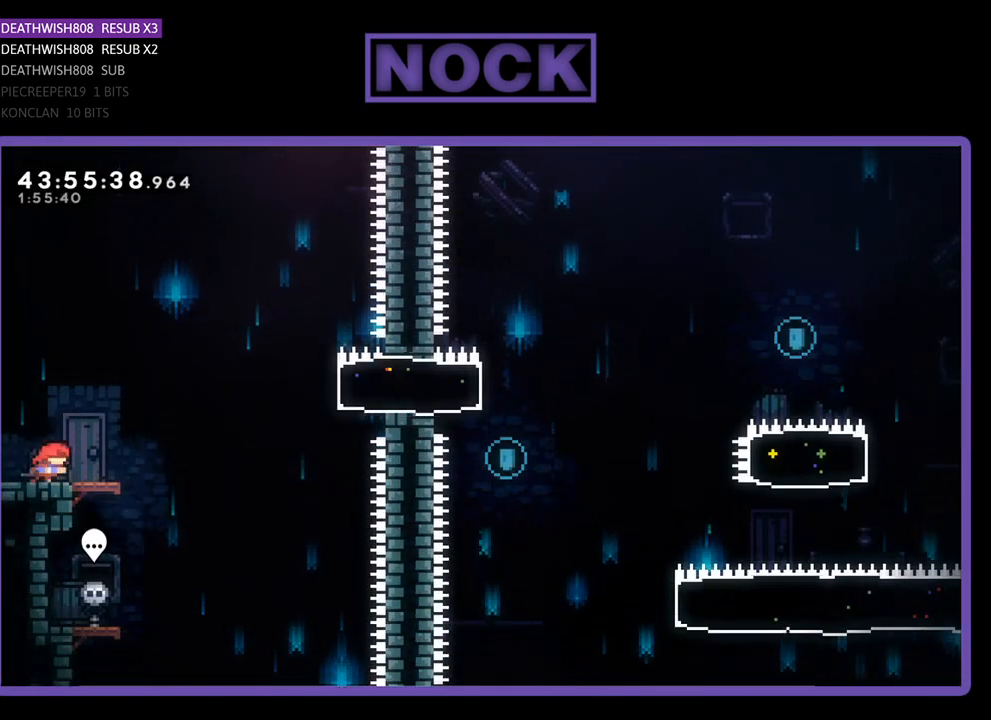
{"buttons": ["R2", "DPAD_UP", "DPAD_RIGHT"], "left_stick": "center", "events": [[200, "CROSS", "down"], [500, "CROSS", "up"], [500, "DPAD_UP", "down"]]}
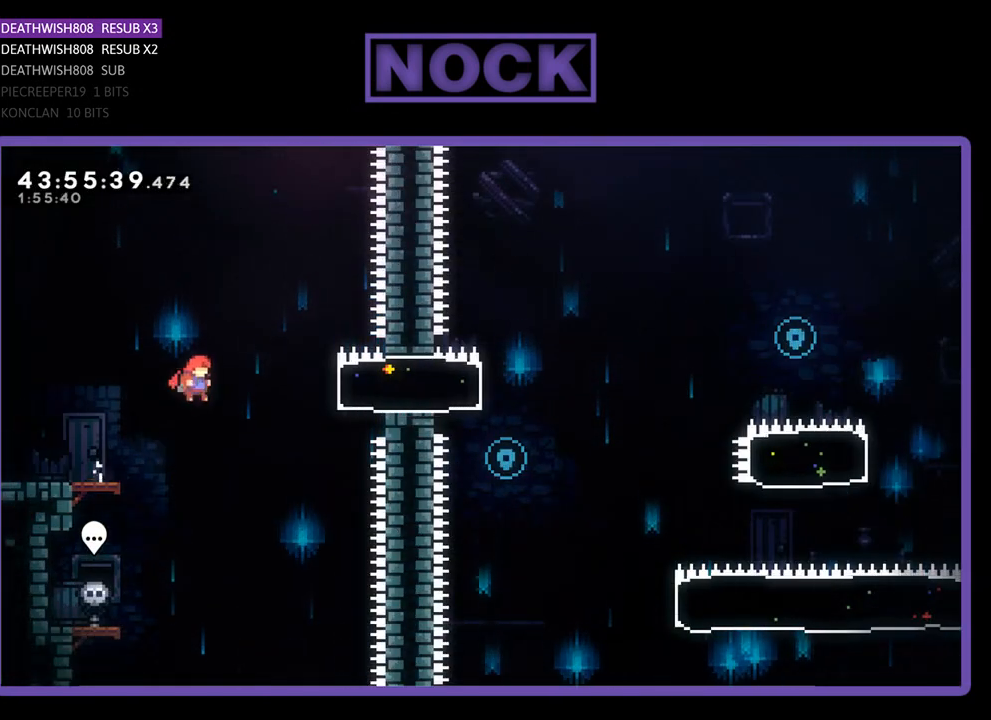
{"buttons": ["R2", "DPAD_RIGHT"], "left_stick": "center", "events": [[67, "CIRCLE", "down"], [100, "DPAD_UP", "up"], [367, "CIRCLE", "up"]]}
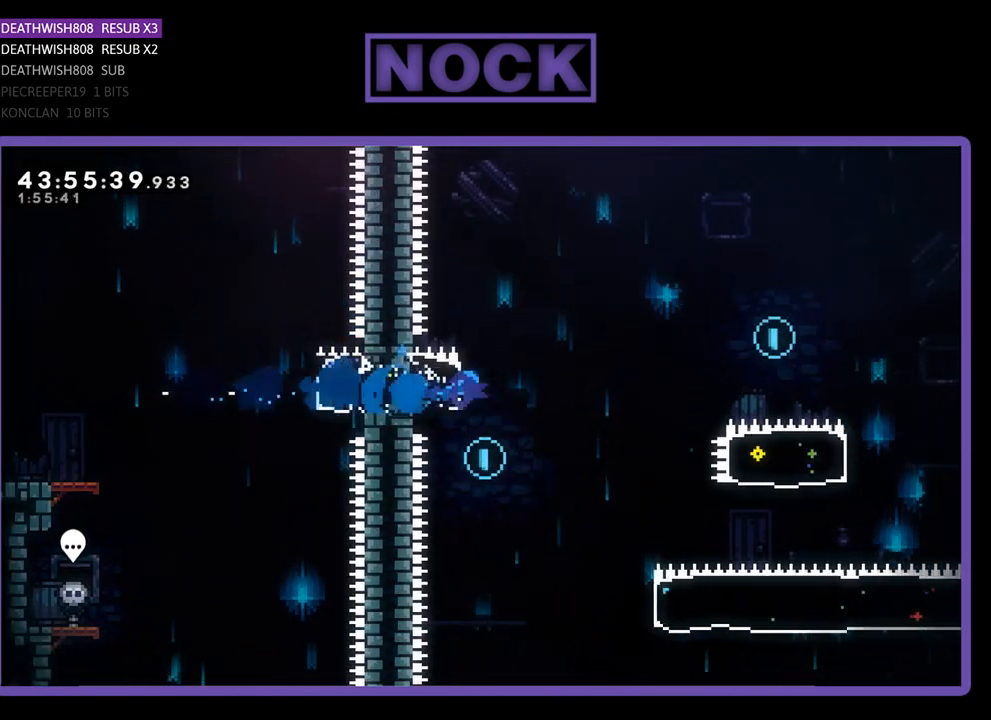
{"buttons": ["CROSS", "R2", "DPAD_RIGHT"], "left_stick": "center", "events": [[100, "CROSS", "down"]]}
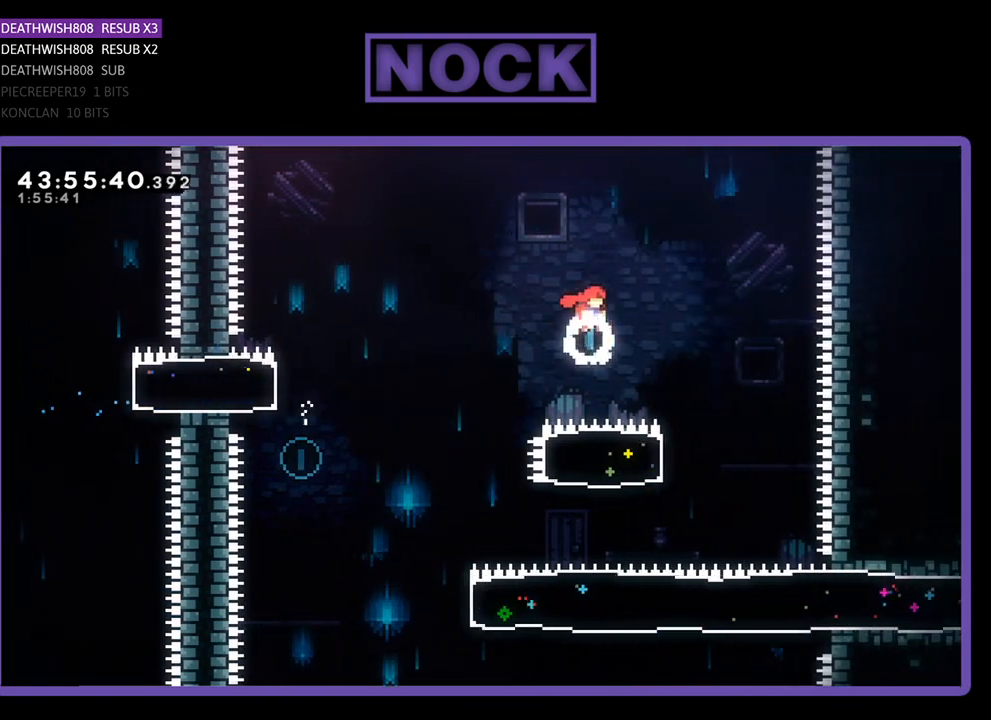
{"buttons": ["CIRCLE", "R2", "DPAD_LEFT"], "left_stick": "center", "events": [[267, "CROSS", "up"], [267, "DPAD_RIGHT", "up"], [367, "CIRCLE", "down"], [367, "DPAD_LEFT", "down"]]}
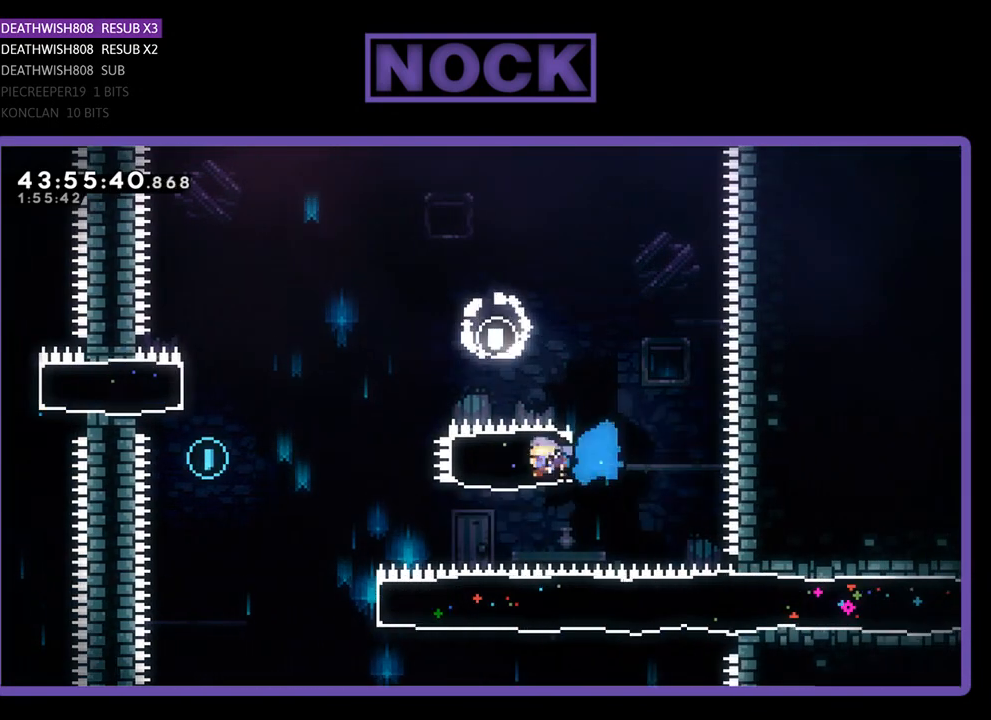
{"buttons": [], "left_stick": "center", "events": [[100, "CIRCLE", "up"], [233, "CROSS", "down"], [433, "CROSS", "up"], [500, "DPAD_LEFT", "up"], [500, "R2", "up"]]}
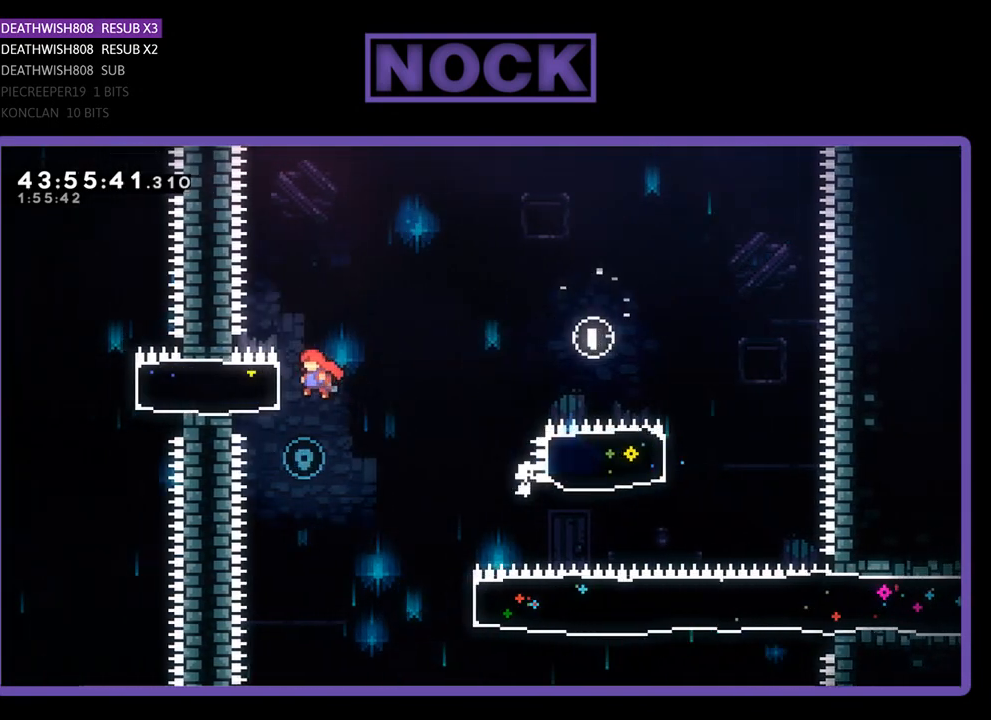
{"buttons": ["R2", "DPAD_RIGHT"], "left_stick": "center", "events": [[133, "DPAD_RIGHT", "down"], [267, "R2", "down"]]}
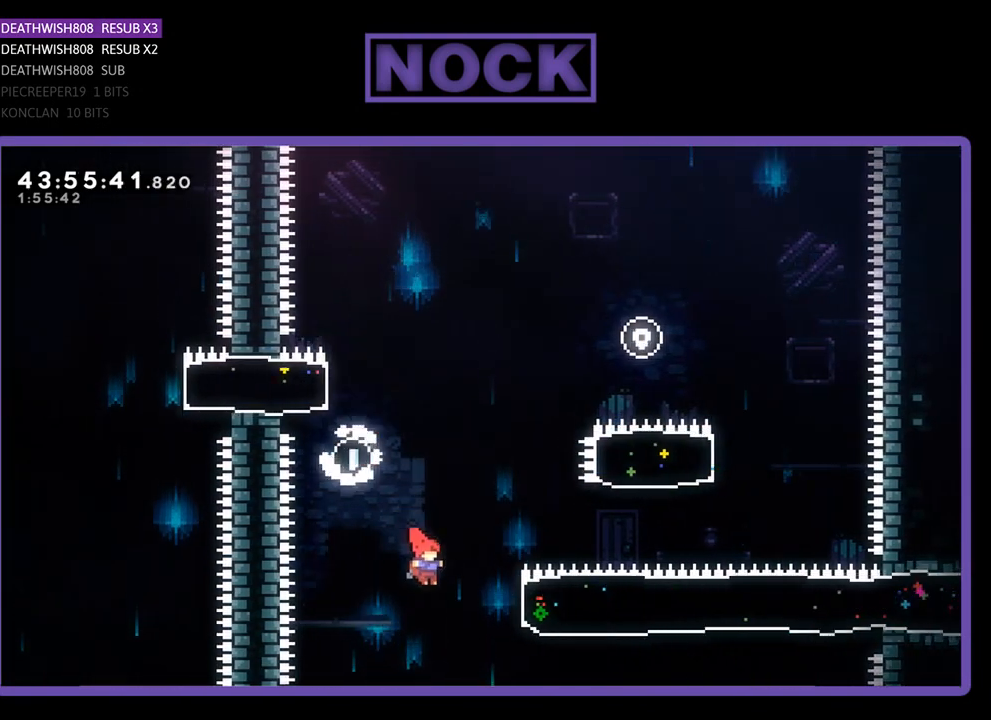
{"buttons": ["R2", "DPAD_RIGHT"], "left_stick": "center", "events": [[100, "CIRCLE", "down"], [367, "CIRCLE", "up"]]}
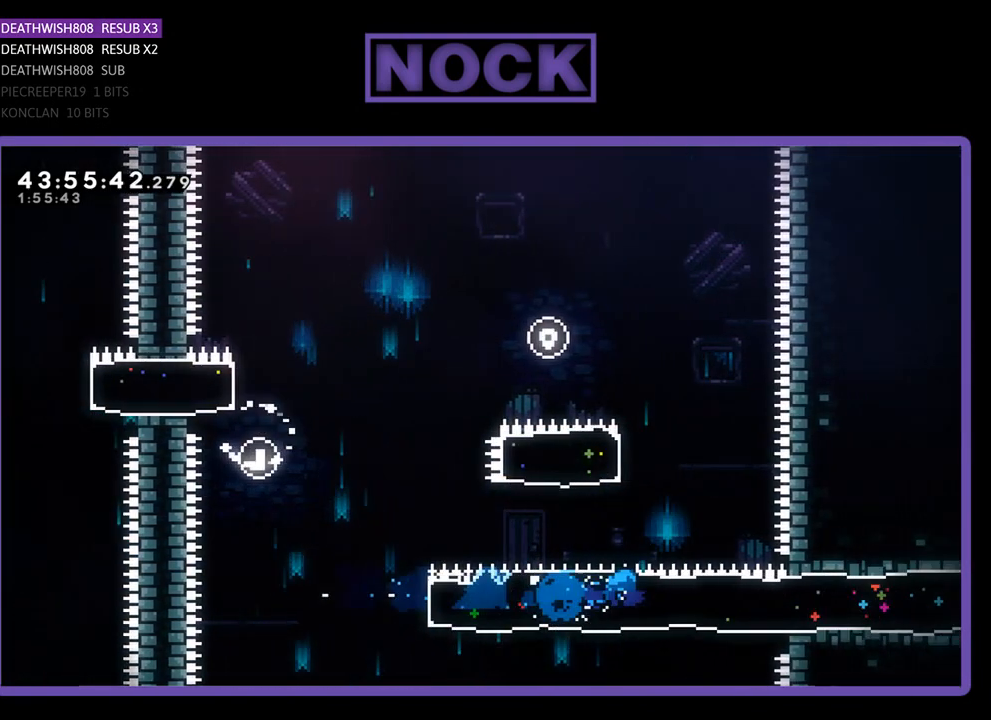
{"buttons": ["R2", "DPAD_RIGHT"], "left_stick": "center", "events": []}
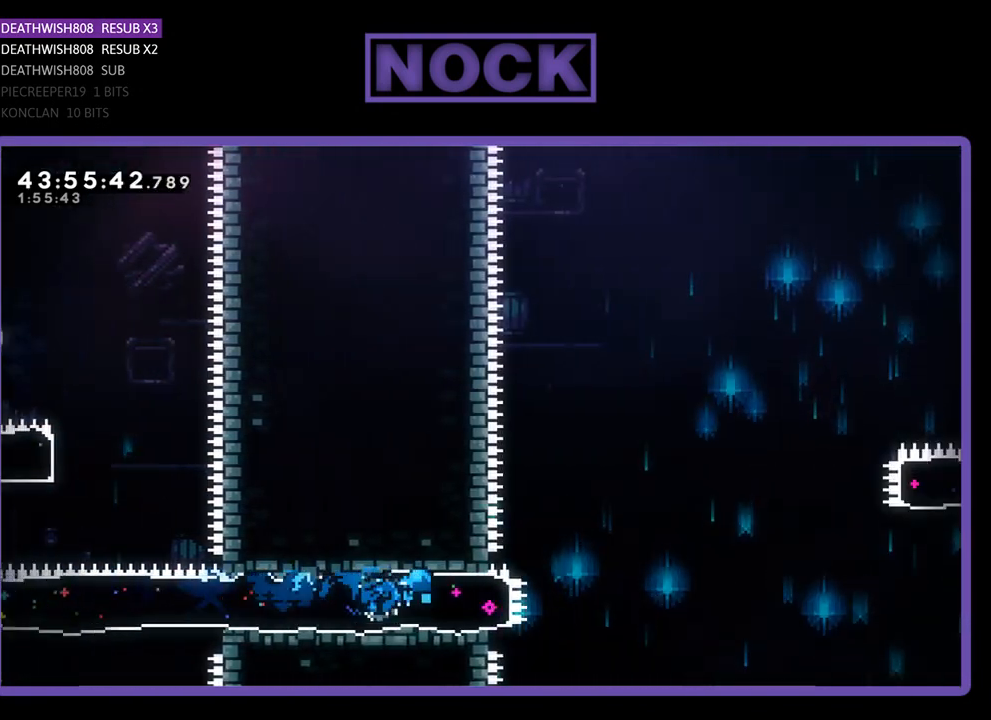
{"buttons": ["CROSS", "R2", "DPAD_RIGHT"], "left_stick": "center", "events": [[267, "CROSS", "down"]]}
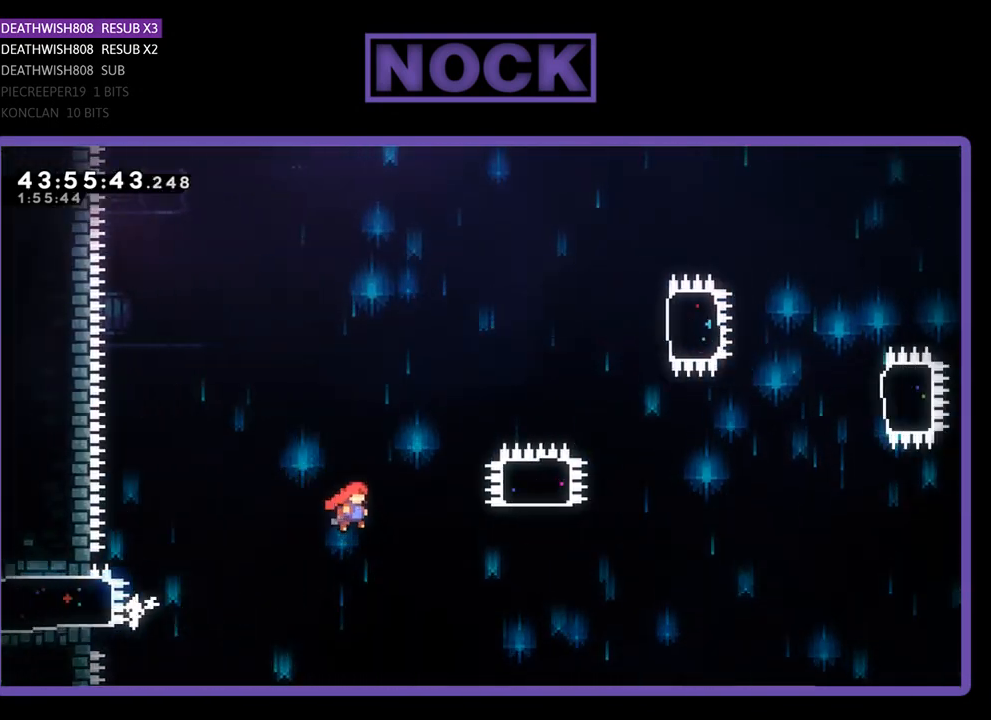
{"buttons": ["CIRCLE", "R2", "DPAD_UP"], "left_stick": "center", "events": [[267, "CROSS", "up"], [267, "DPAD_UP", "down"], [400, "CIRCLE", "down"], [400, "DPAD_RIGHT", "up"]]}
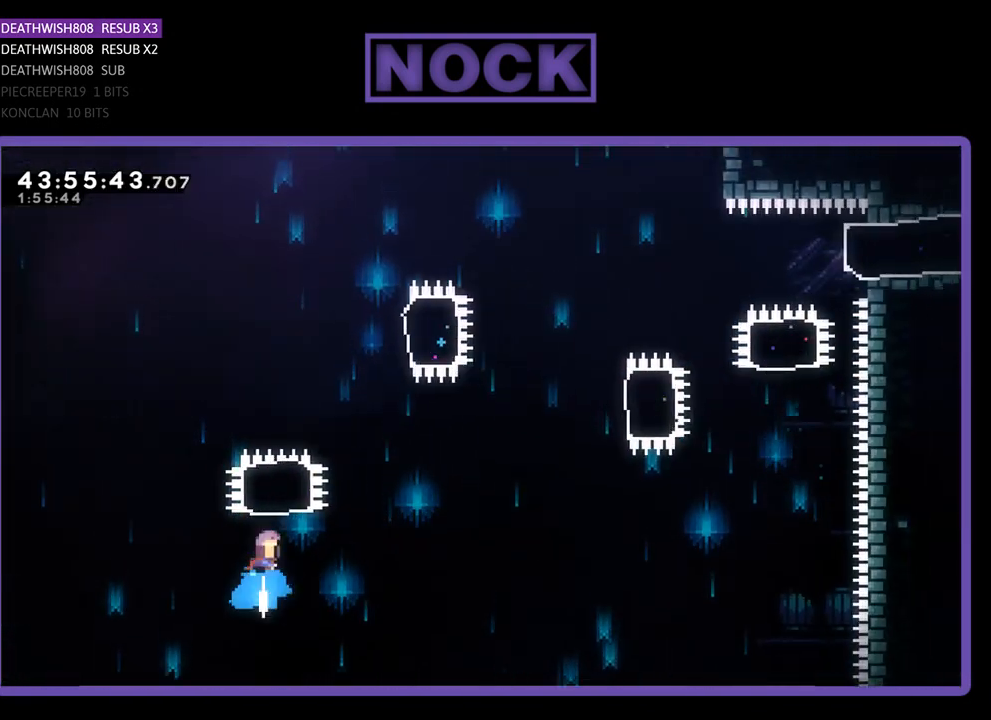
{"buttons": ["R2", "DPAD_RIGHT"], "left_stick": "center", "events": [[267, "DPAD_UP", "up"], [333, "CIRCLE", "up"], [367, "DPAD_RIGHT", "down"]]}
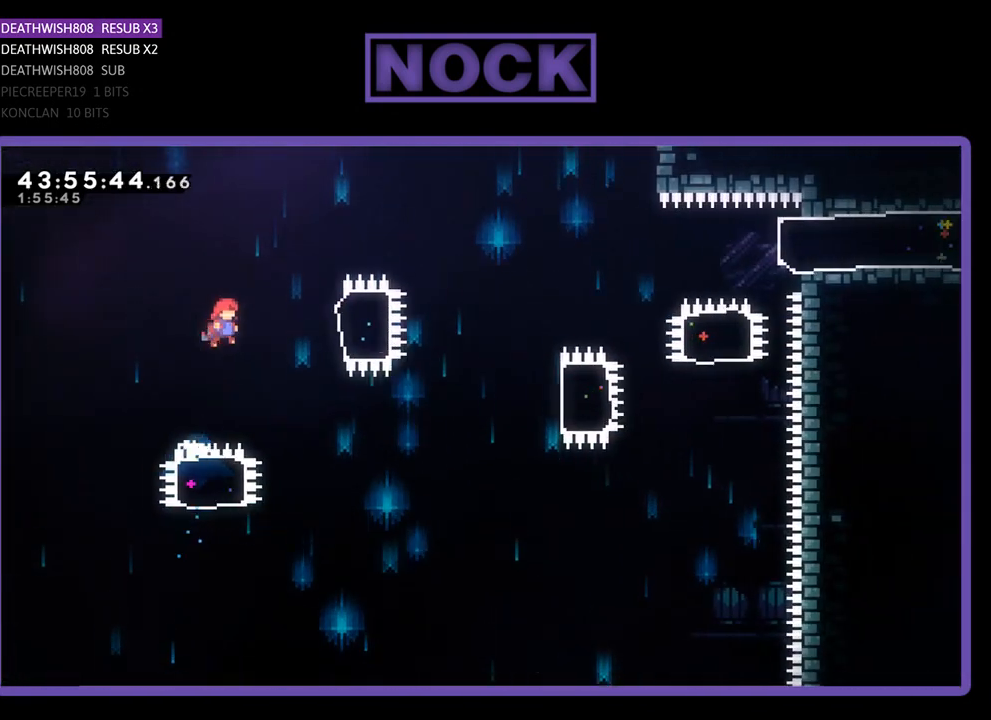
{"buttons": ["R2"], "left_stick": "center", "events": [[200, "CIRCLE", "down"], [433, "CIRCLE", "up"], [500, "DPAD_RIGHT", "up"]]}
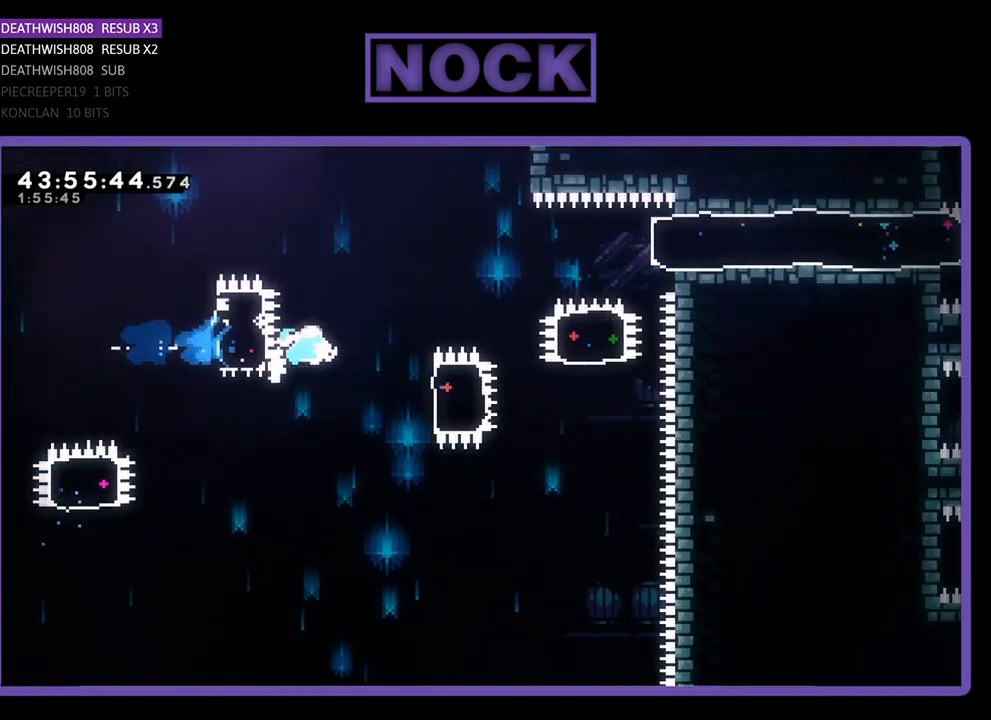
{"buttons": ["CIRCLE", "R2", "DPAD_UP", "DPAD_RIGHT"], "left_stick": "center", "events": [[167, "DPAD_RIGHT", "down"], [300, "CIRCLE", "down"], [500, "DPAD_UP", "down"]]}
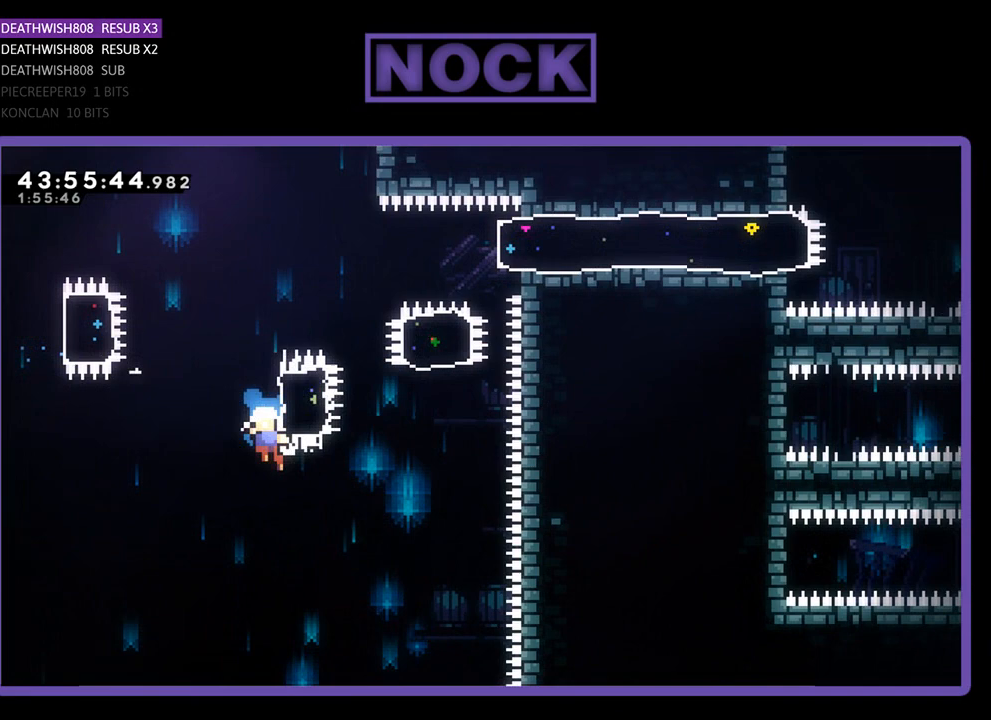
{"buttons": [], "left_stick": "center", "events": [[33, "CIRCLE", "up"], [67, "DPAD_RIGHT", "up"], [167, "CIRCLE", "down"], [367, "CIRCLE", "up"], [367, "DPAD_UP", "up"], [367, "R2", "up"]]}
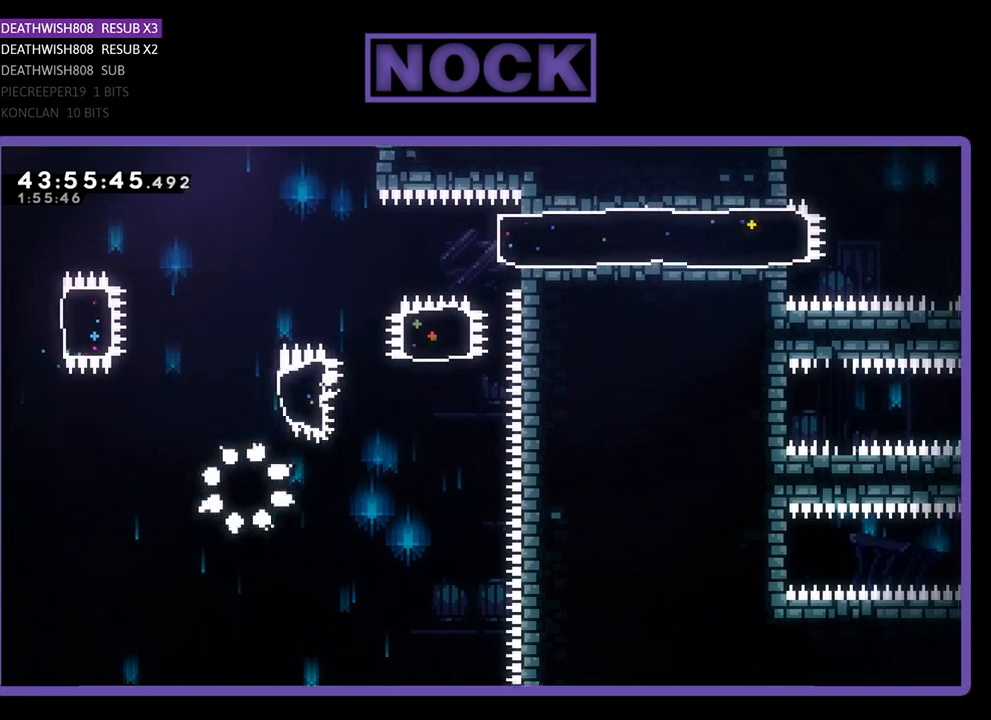
{"buttons": [], "left_stick": "center", "events": []}